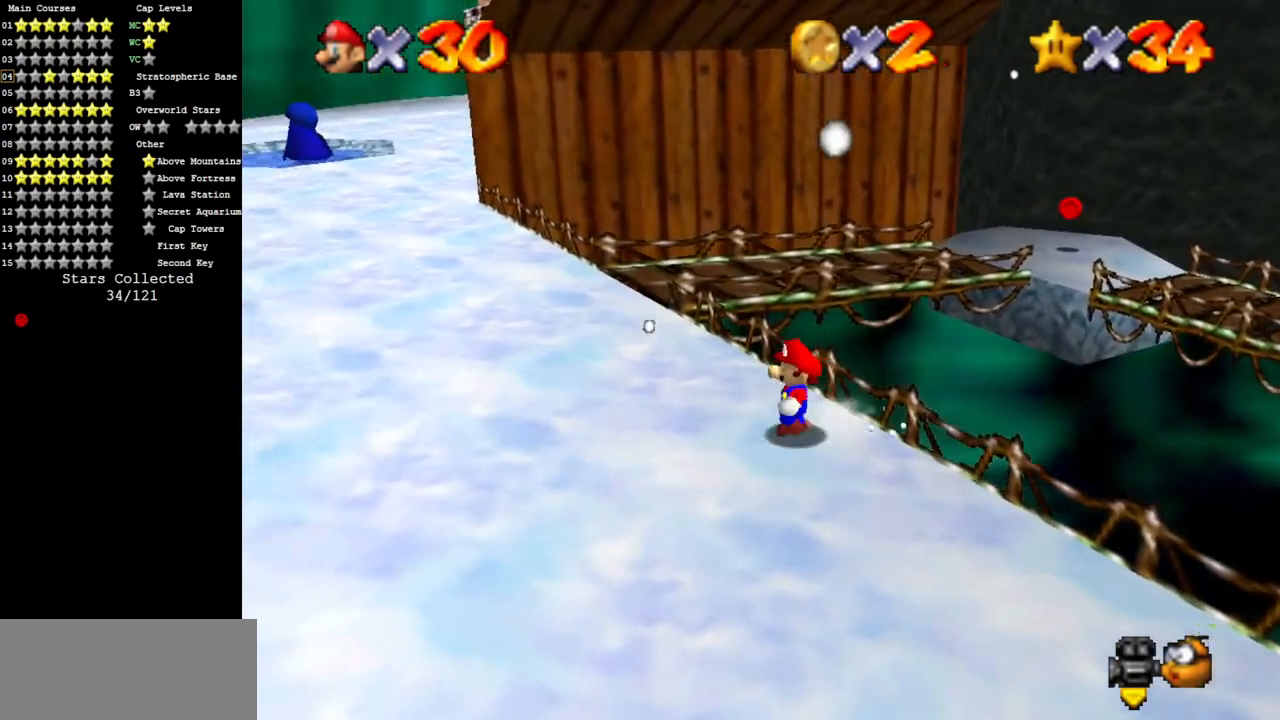
Gameplay with a controller (Nintendo layout); each line is a JSON object with the inputs held at the frame after it. "events" lists button and stick changes between this image and that frame as [ms after this image, input, new state], when the widget could be followed in between. Not read: L3 R3.
{"buttons": ["A", "Z"], "left_stick": "up-right", "events": [[234, "left_stick", "up"], [384, "left_stick", "up-right"], [451, "A", "down"], [451, "Z", "down"]]}
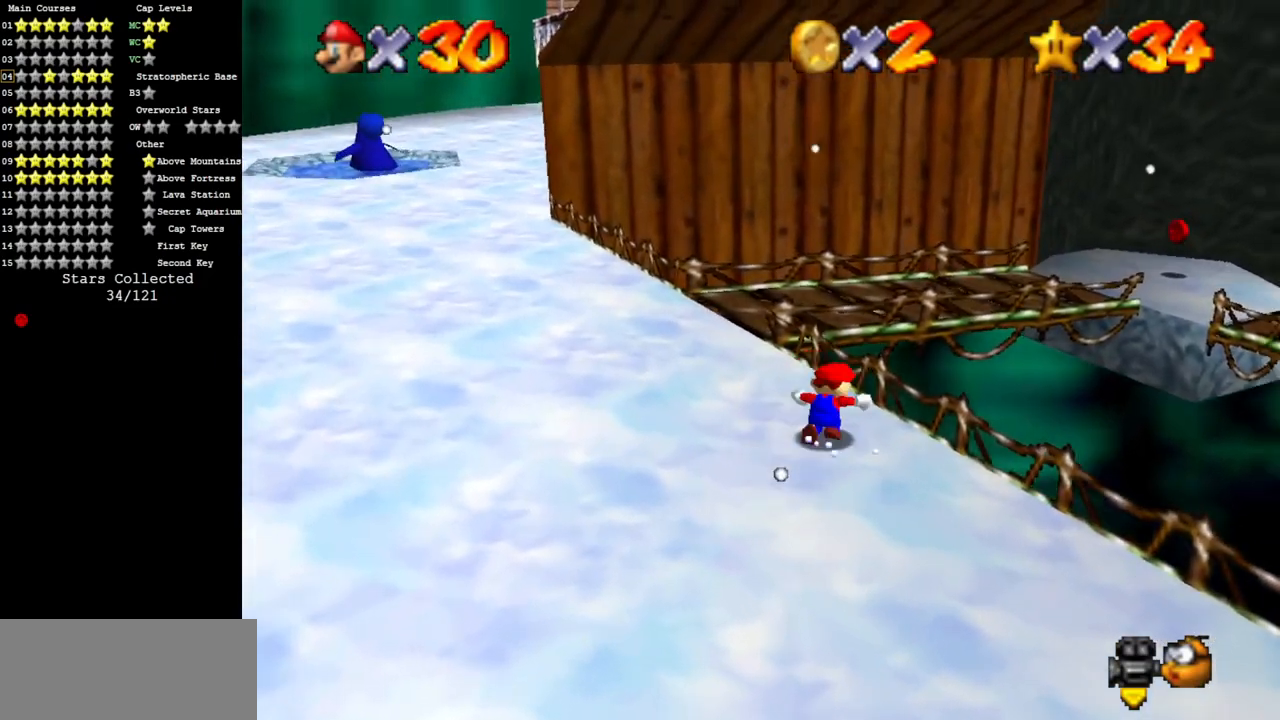
{"buttons": [], "left_stick": "center", "events": [[50, "A", "up"], [100, "Z", "up"], [450, "left_stick", "center"]]}
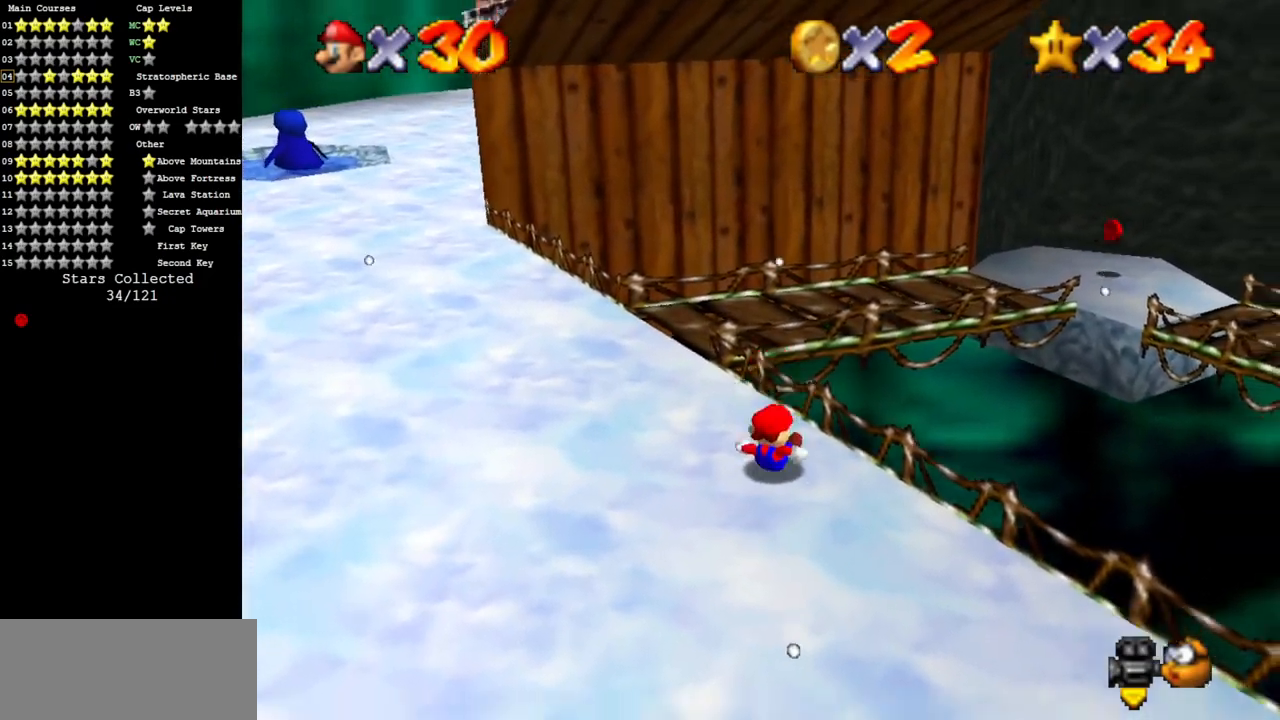
{"buttons": [], "left_stick": "left", "events": [[200, "left_stick", "left"]]}
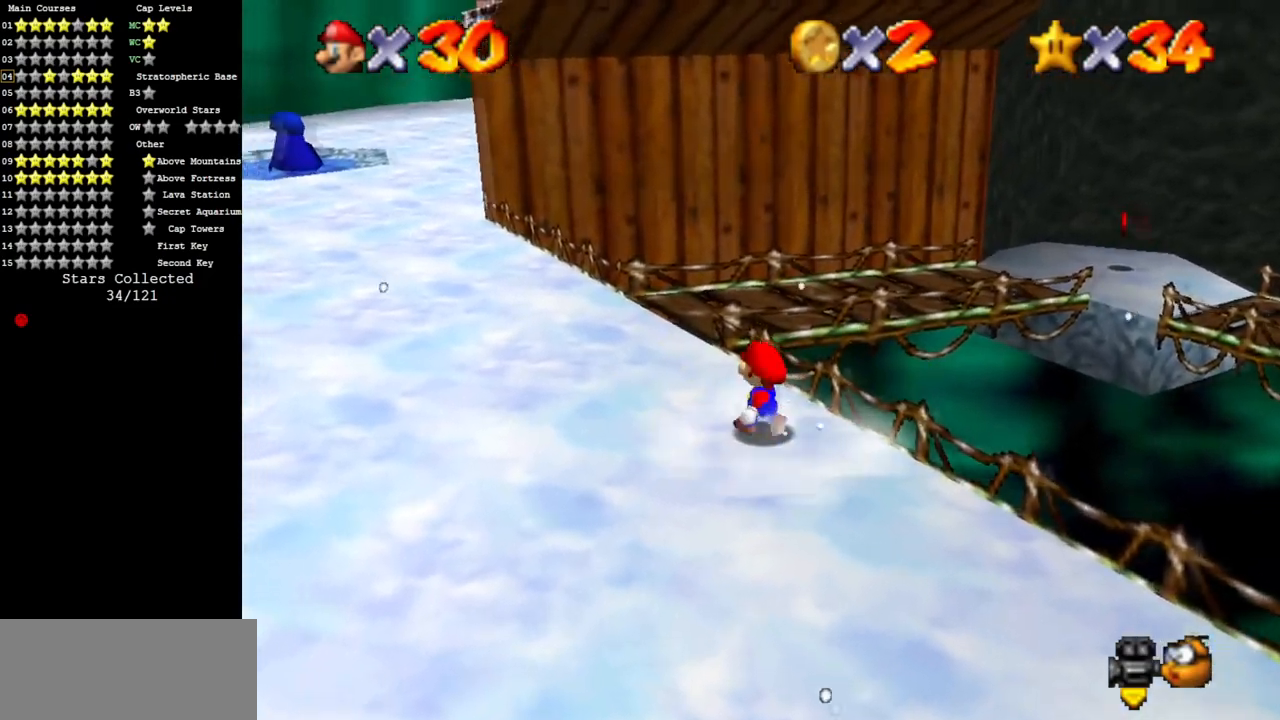
{"buttons": ["Z"], "left_stick": "up-right", "events": [[100, "left_stick", "up"], [250, "left_stick", "up-right"], [367, "Z", "down"], [400, "A", "down"], [501, "A", "up"]]}
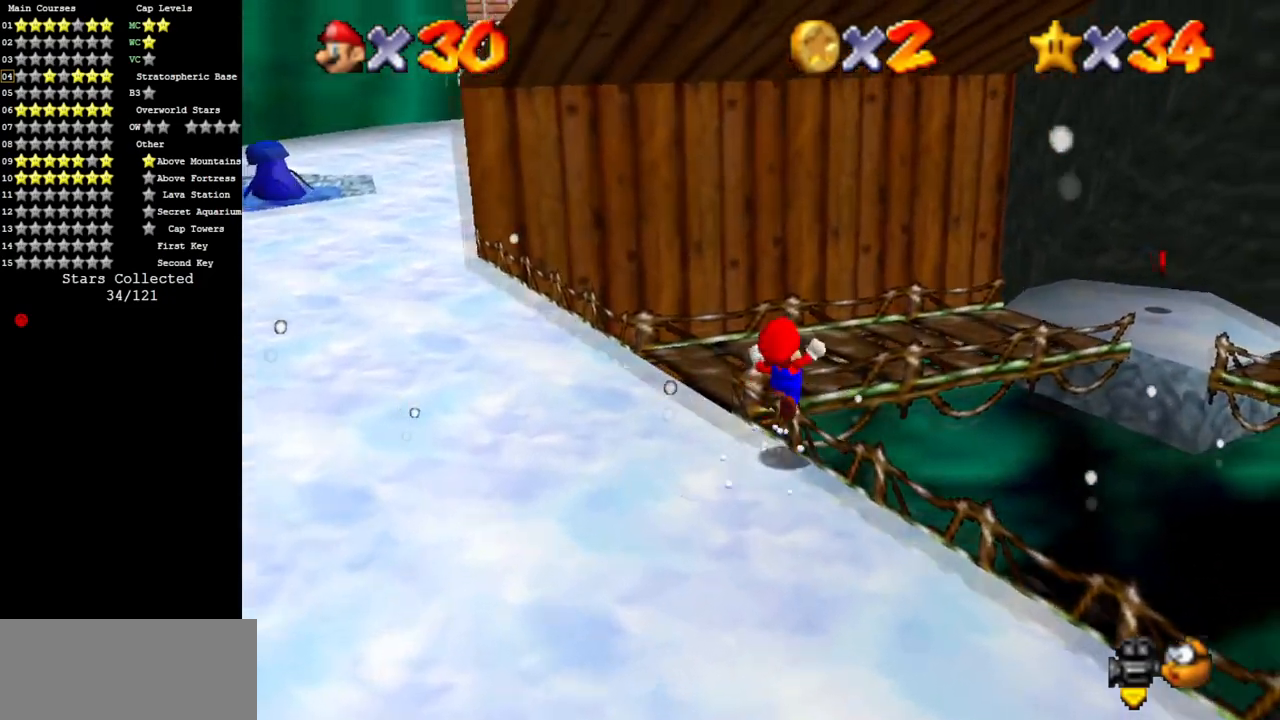
{"buttons": [], "left_stick": "right", "events": [[16, "Z", "up"], [400, "left_stick", "right"]]}
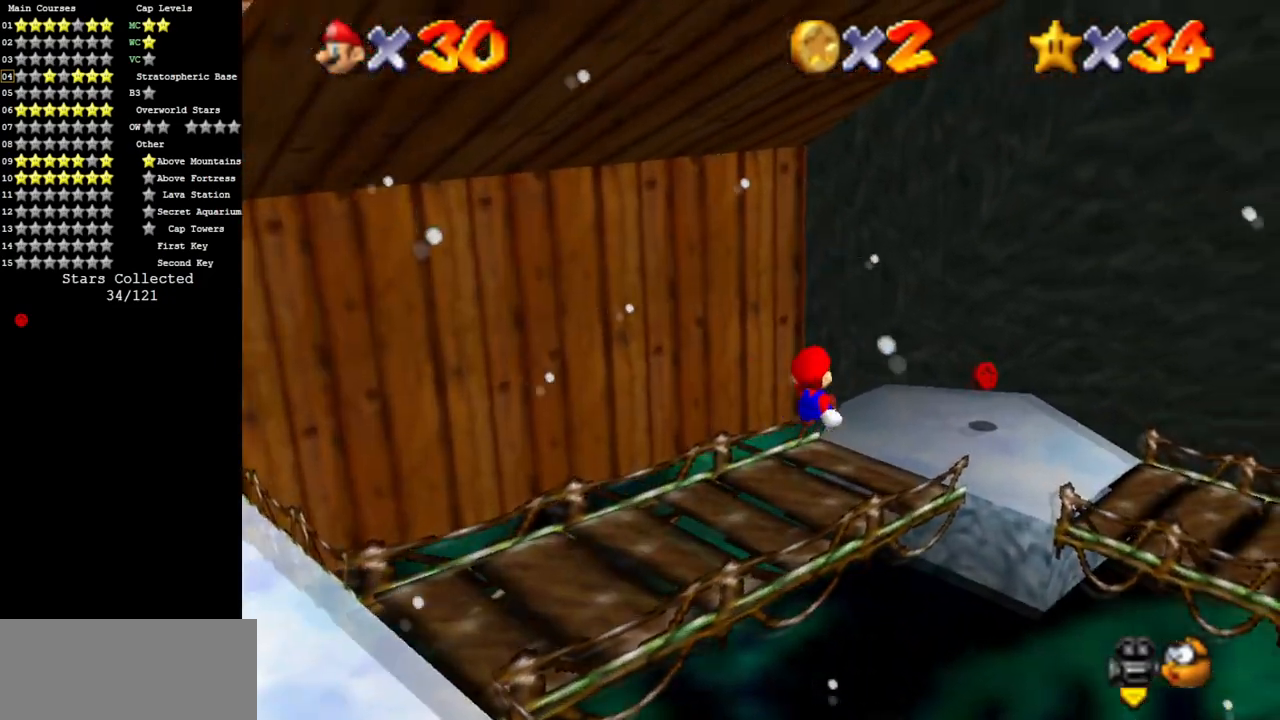
{"buttons": [], "left_stick": "center", "events": [[67, "left_stick", "down-right"], [267, "C_DOWN", "down"], [267, "C_RIGHT", "down"], [400, "C_DOWN", "up"], [400, "C_RIGHT", "up"], [400, "left_stick", "center"]]}
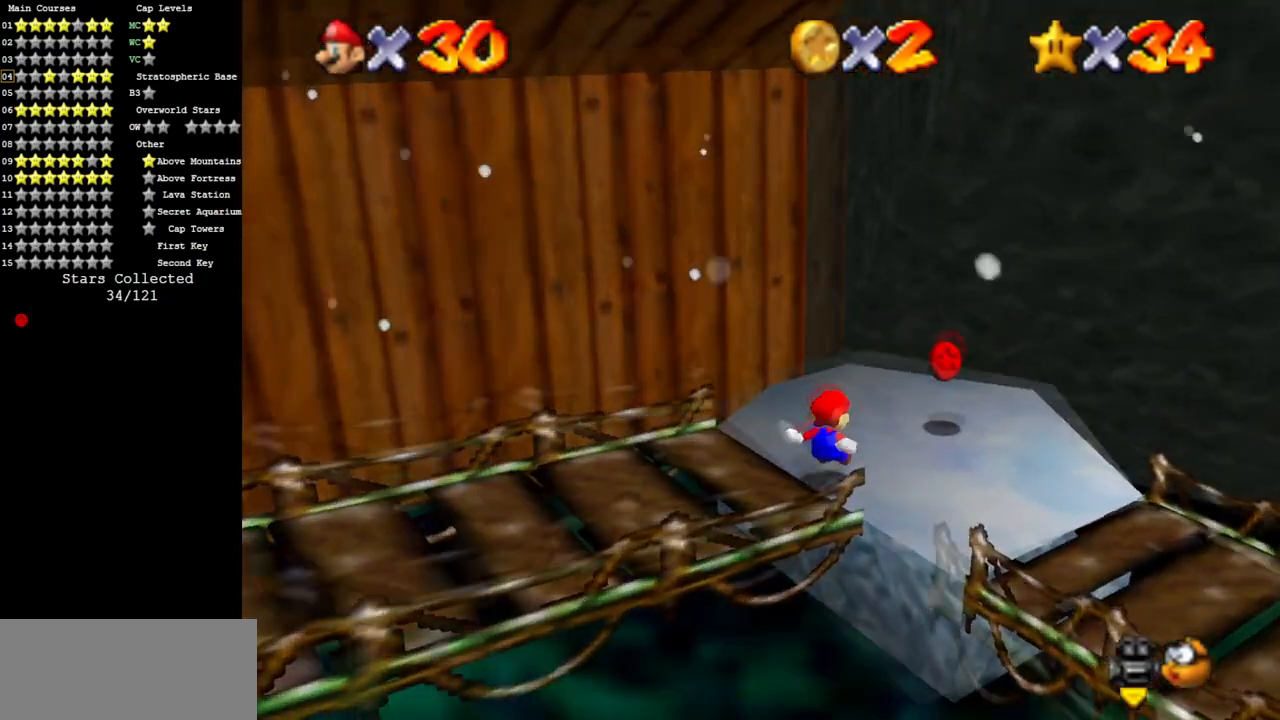
{"buttons": [], "left_stick": "left", "events": [[16, "C_DOWN", "down"], [16, "C_RIGHT", "down"], [33, "left_stick", "right"], [100, "C_DOWN", "up"], [100, "C_RIGHT", "up"], [166, "left_stick", "down"], [250, "left_stick", "left"], [367, "A", "down"], [400, "A", "up"]]}
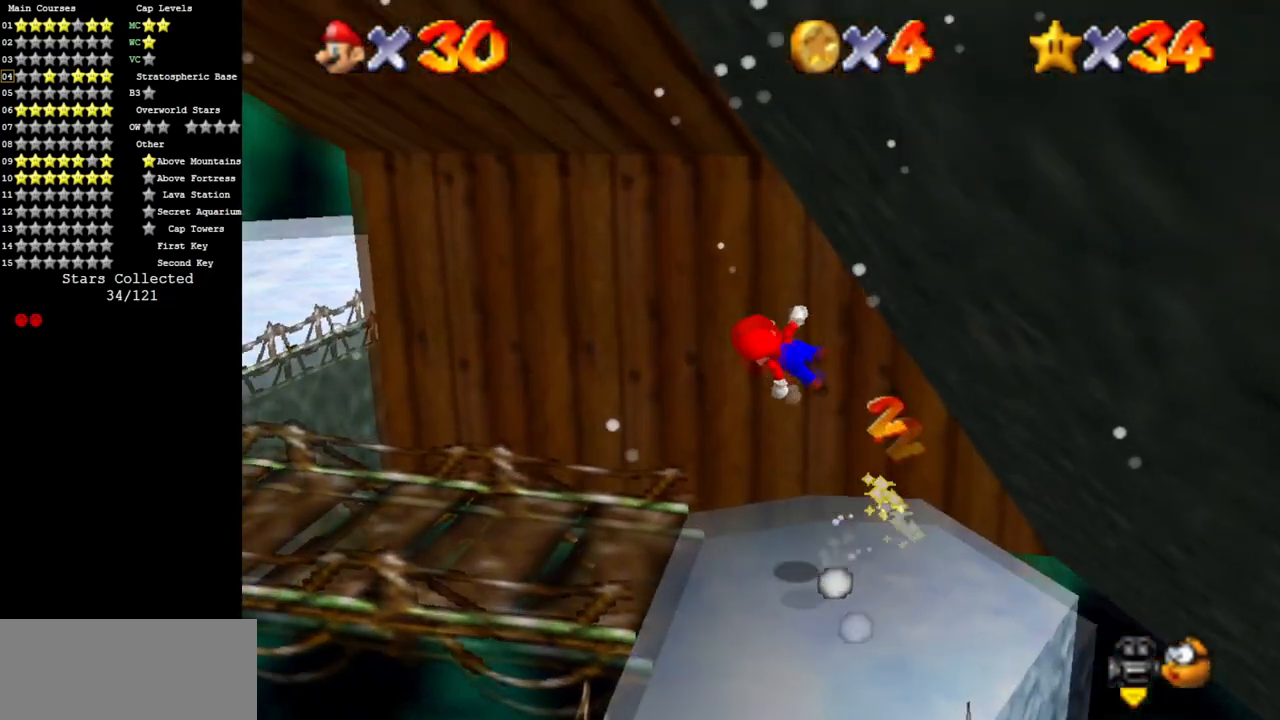
{"buttons": [], "left_stick": "up-left", "events": [[250, "left_stick", "up-left"]]}
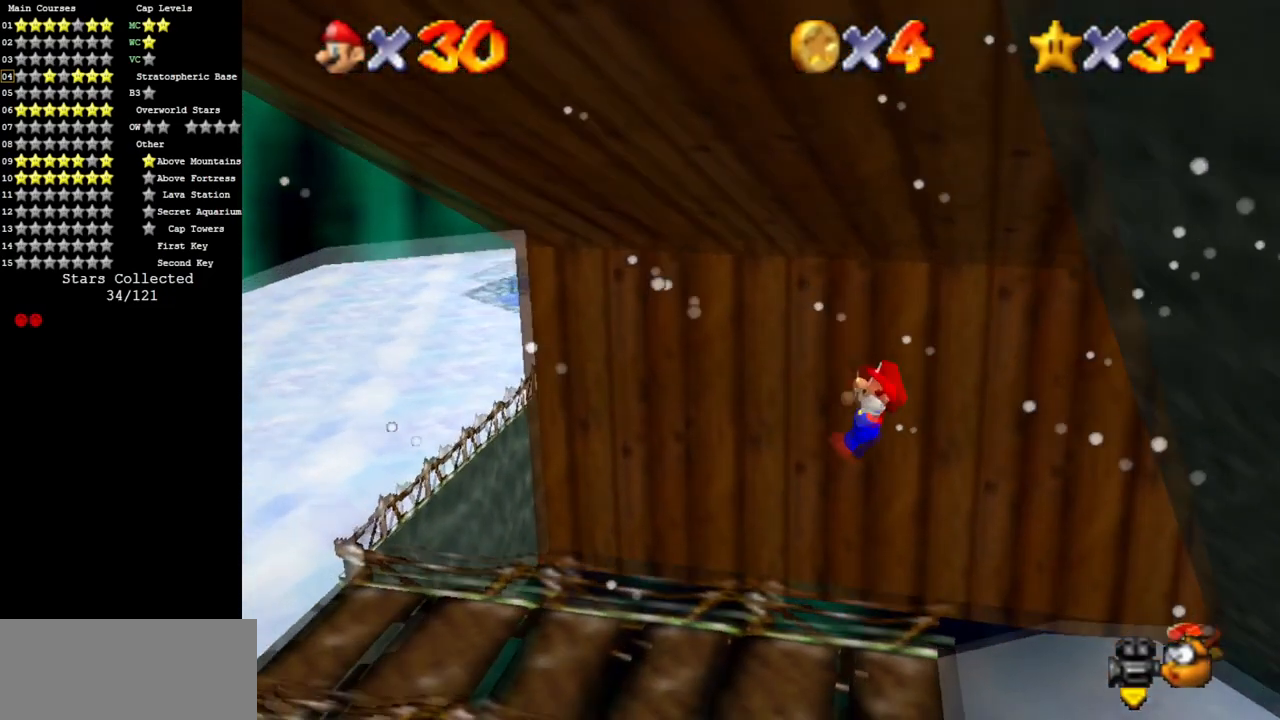
{"buttons": [], "left_stick": "up-left", "events": [[233, "B", "down"], [266, "B", "up"], [433, "A", "down"], [500, "A", "up"]]}
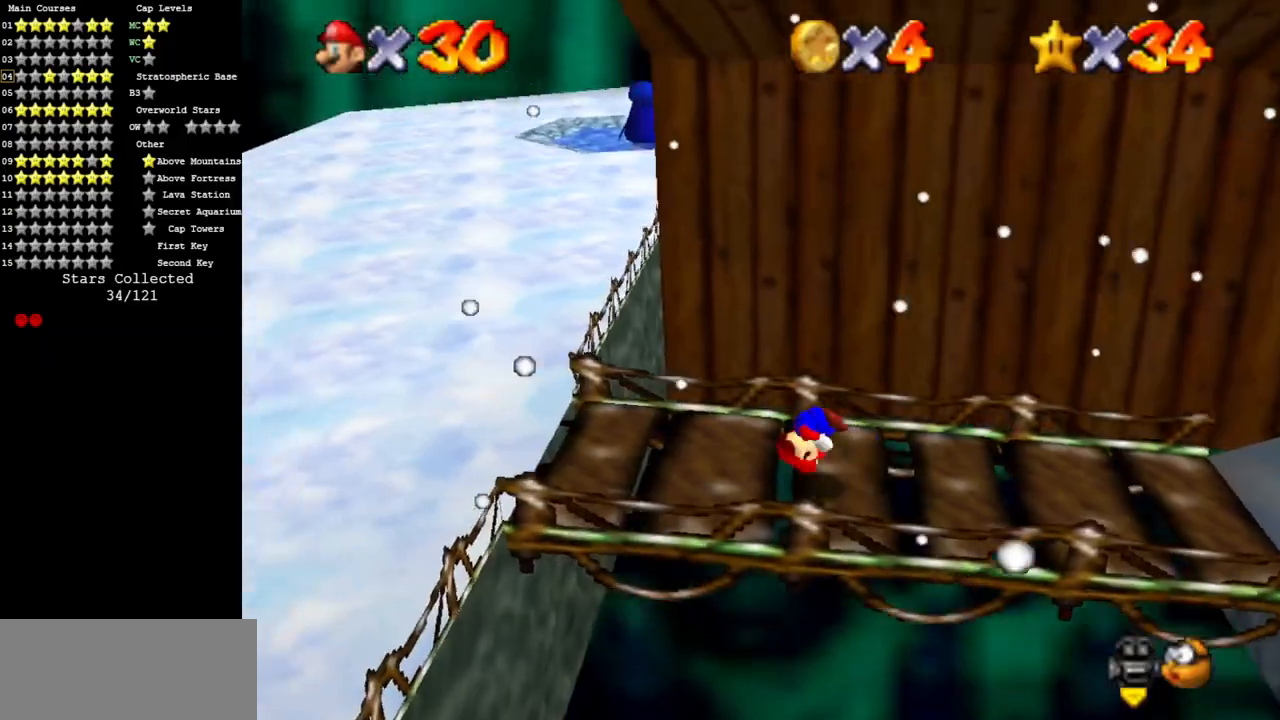
{"buttons": [], "left_stick": "up-left", "events": []}
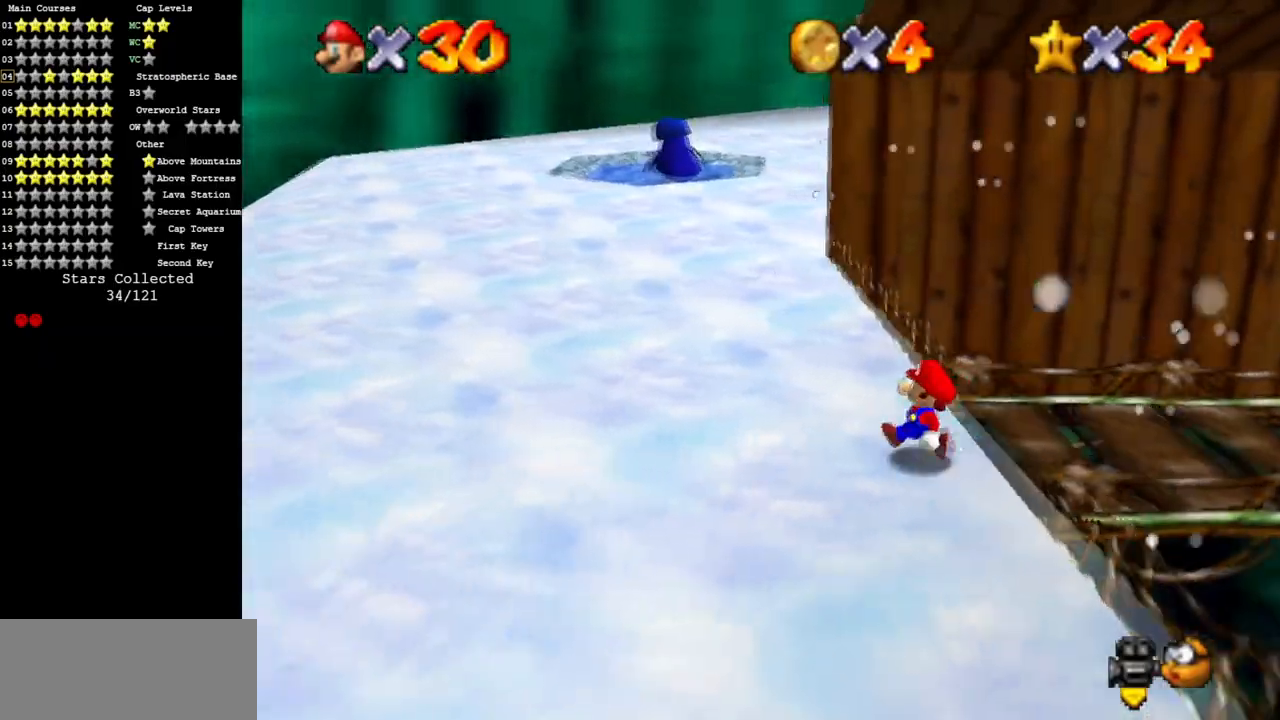
{"buttons": [], "left_stick": "up-left", "events": [[250, "B", "down"], [383, "B", "up"]]}
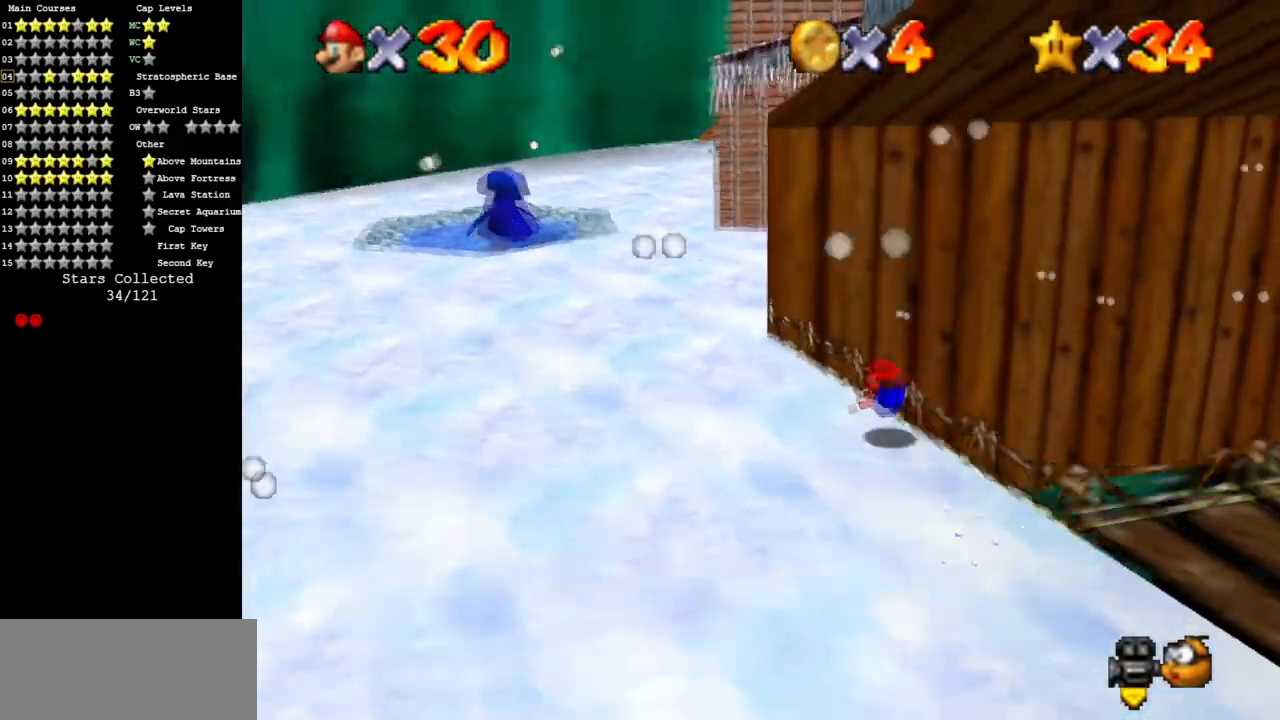
{"buttons": [], "left_stick": "left", "events": [[134, "A", "down"], [217, "A", "up"], [234, "left_stick", "left"]]}
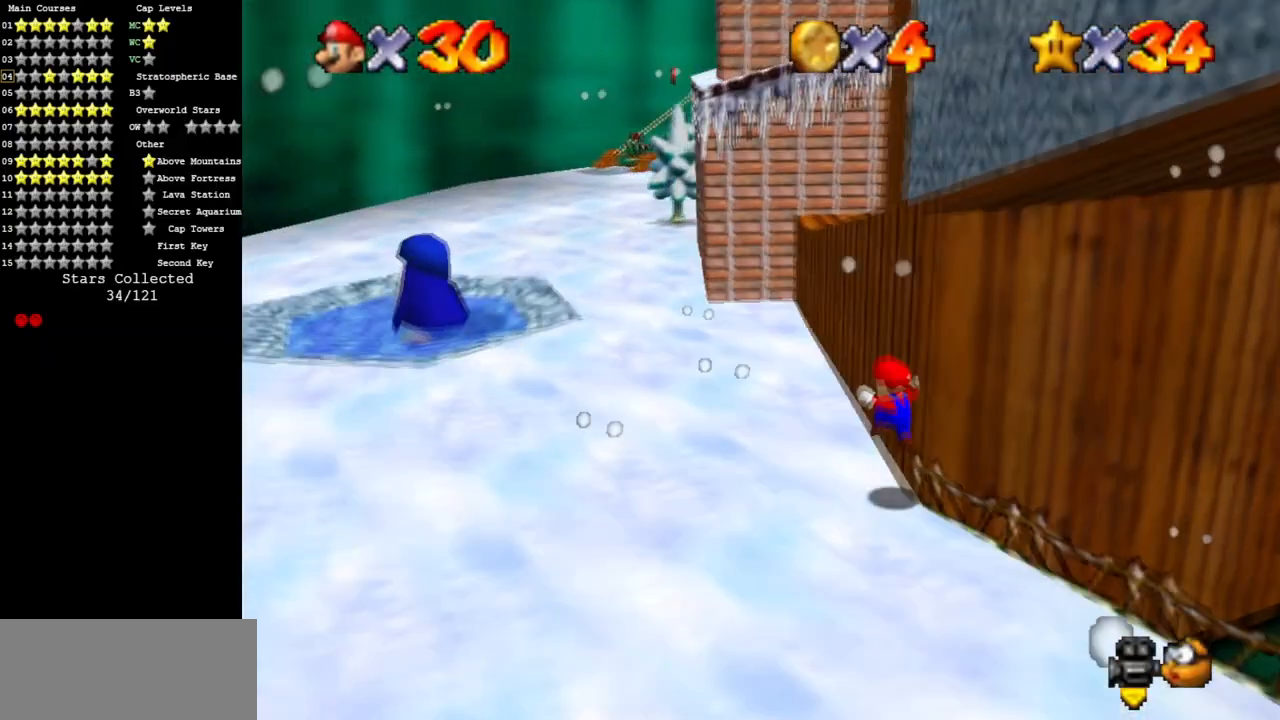
{"buttons": [], "left_stick": "up-left", "events": [[33, "left_stick", "up-left"], [200, "left_stick", "up"], [317, "left_stick", "up-left"]]}
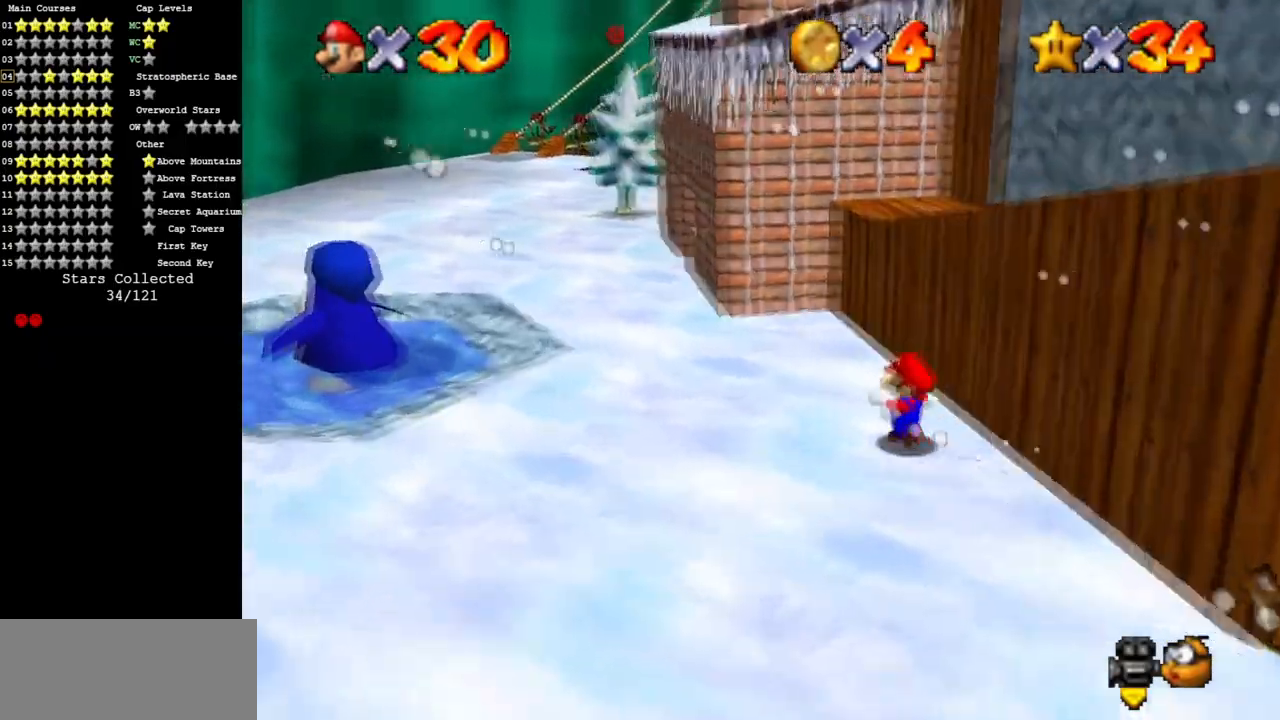
{"buttons": [], "left_stick": "up-left", "events": []}
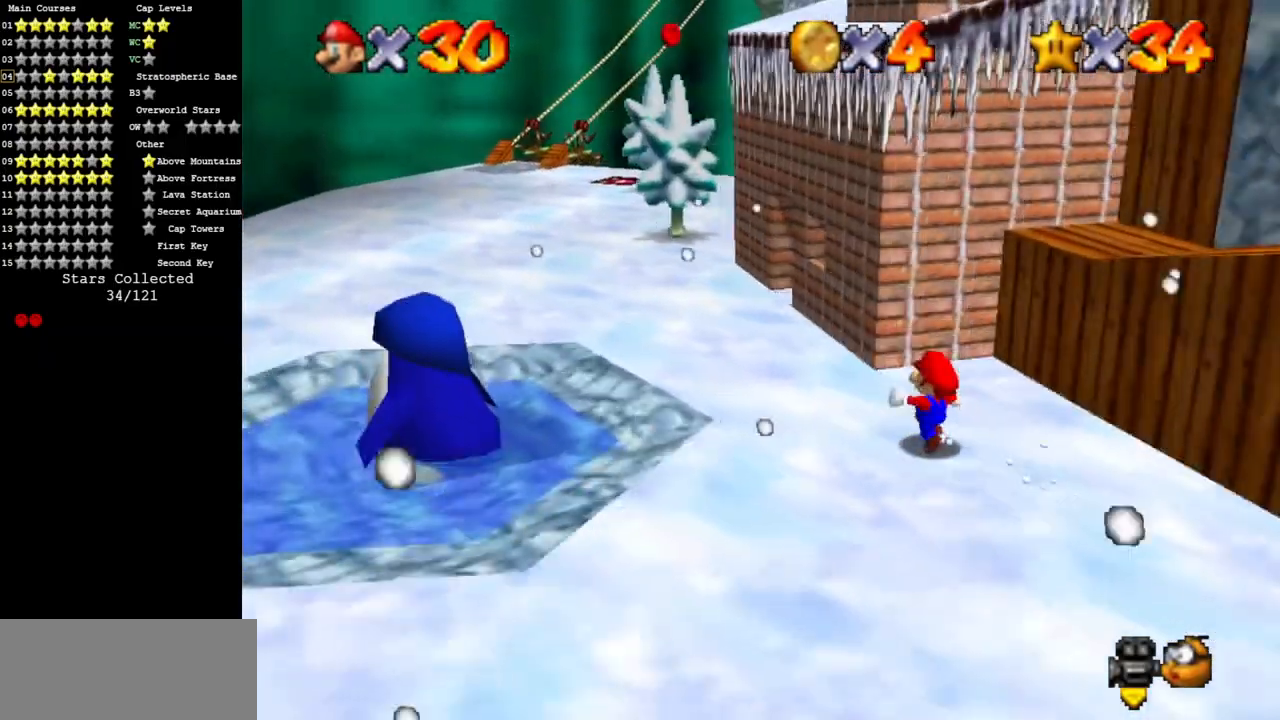
{"buttons": [], "left_stick": "up-left", "events": [[333, "B", "down"], [467, "B", "up"]]}
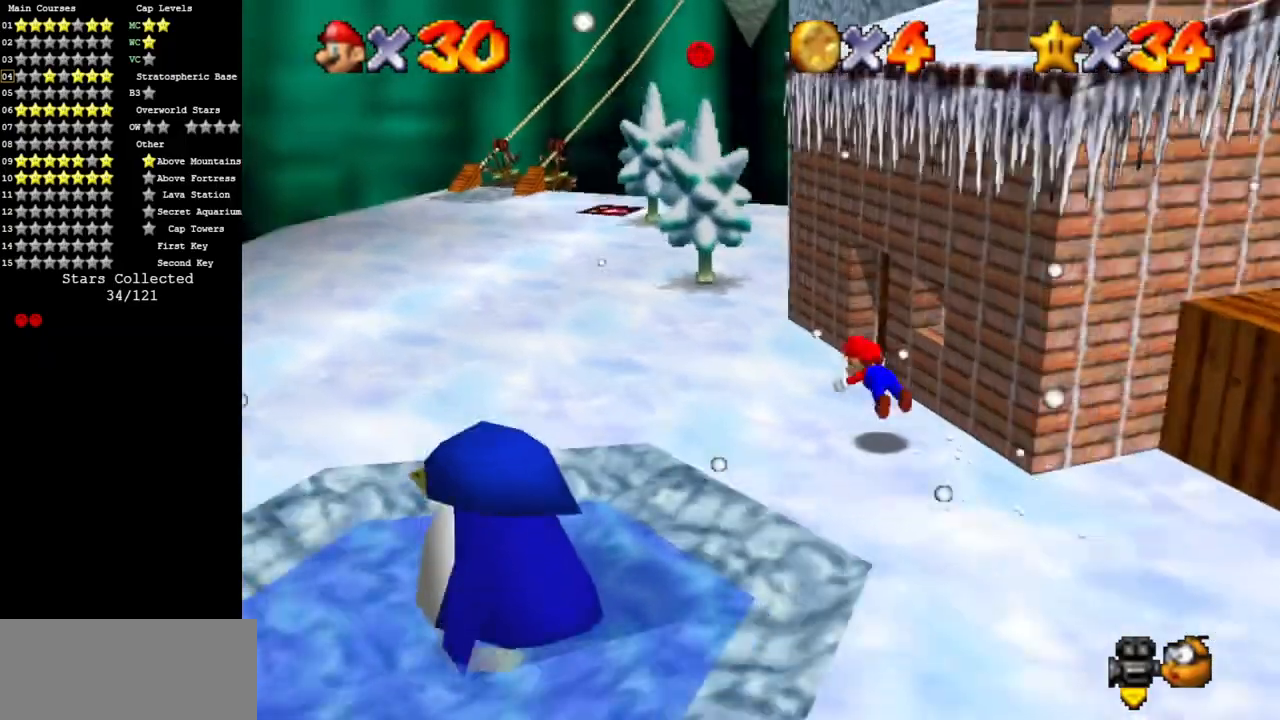
{"buttons": [], "left_stick": "up", "events": [[300, "A", "down"], [400, "A", "up"], [484, "left_stick", "up"]]}
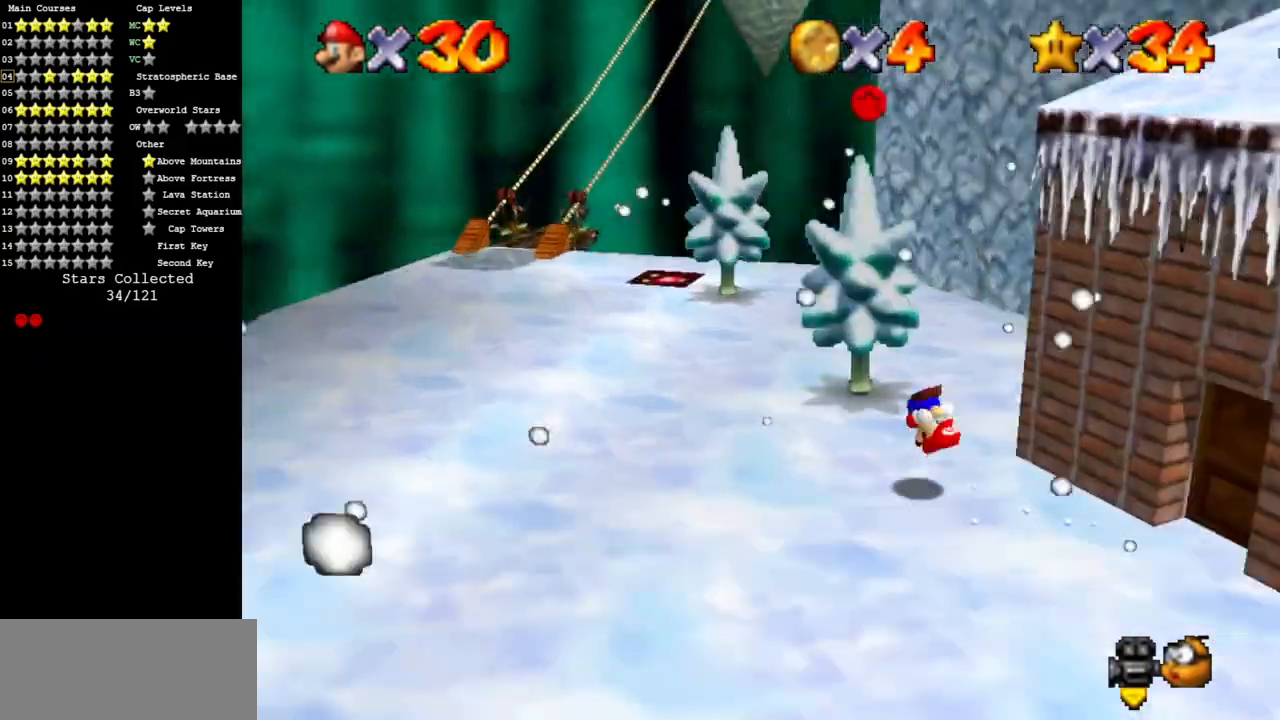
{"buttons": ["A"], "left_stick": "up-right", "events": [[50, "C_DOWN", "down"], [50, "C_LEFT", "down"], [216, "C_DOWN", "up"], [216, "C_LEFT", "up"], [283, "left_stick", "right"], [383, "A", "down"], [383, "left_stick", "up-right"]]}
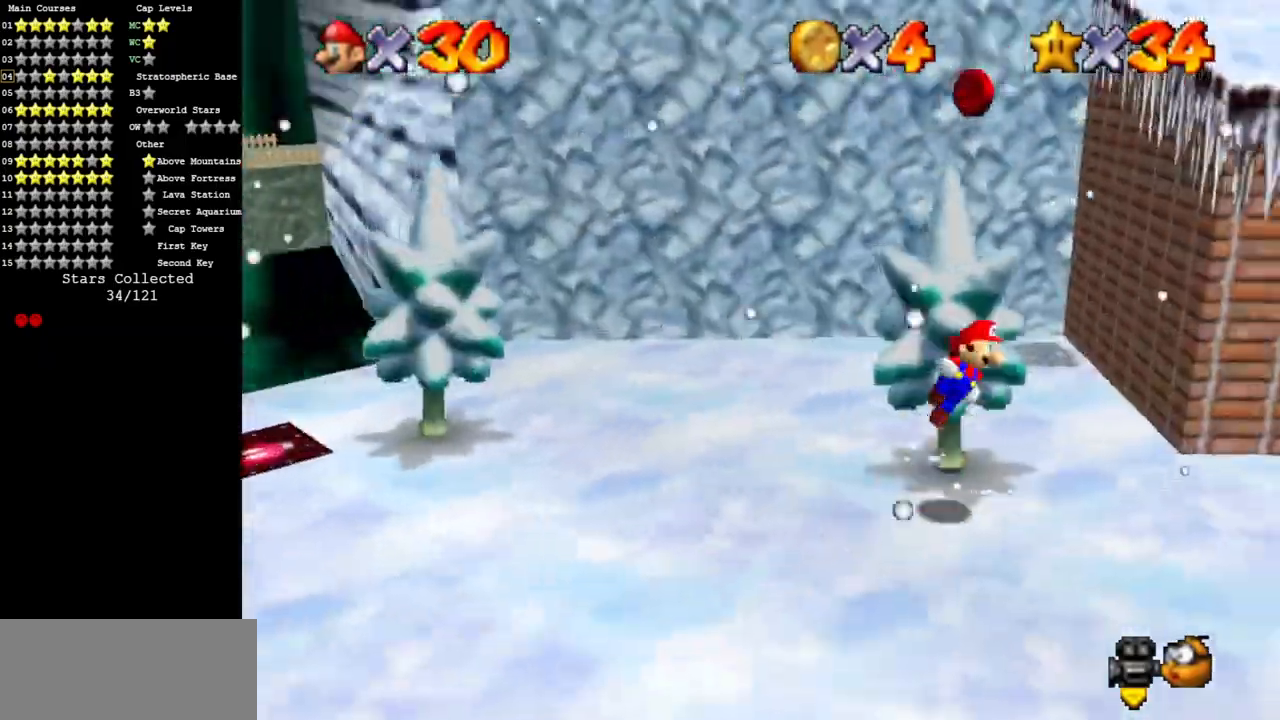
{"buttons": [], "left_stick": "right", "events": [[17, "left_stick", "up-left"], [83, "left_stick", "left"], [284, "left_stick", "up"], [384, "A", "up"], [467, "left_stick", "right"]]}
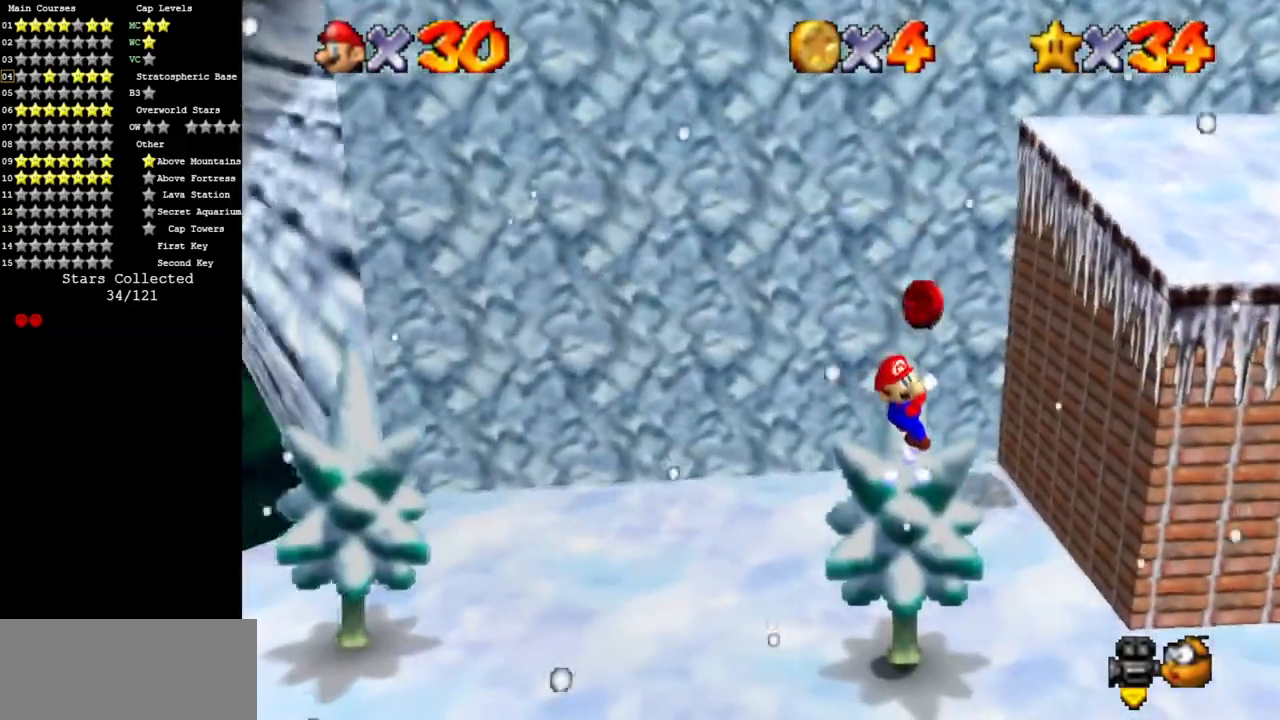
{"buttons": [], "left_stick": "left", "events": [[66, "left_stick", "center"], [250, "left_stick", "left"]]}
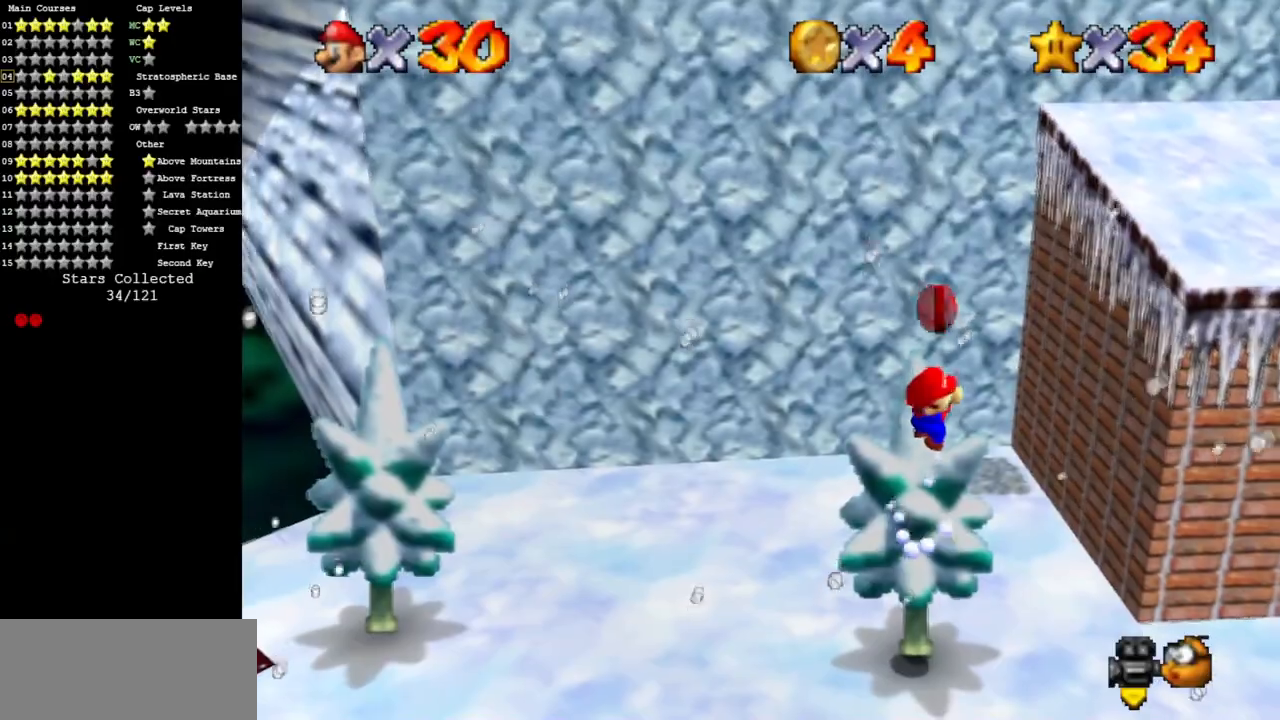
{"buttons": [], "left_stick": "left", "events": []}
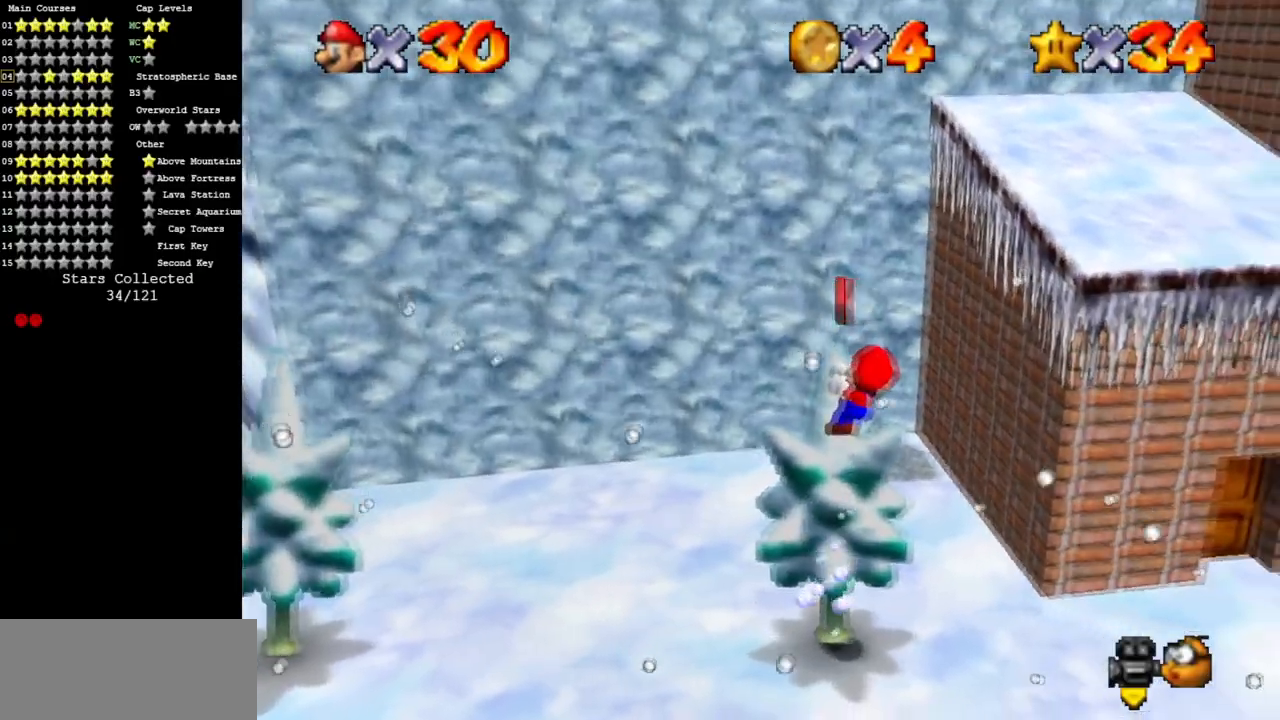
{"buttons": ["A"], "left_stick": "right", "events": [[233, "A", "down"], [233, "left_stick", "right"]]}
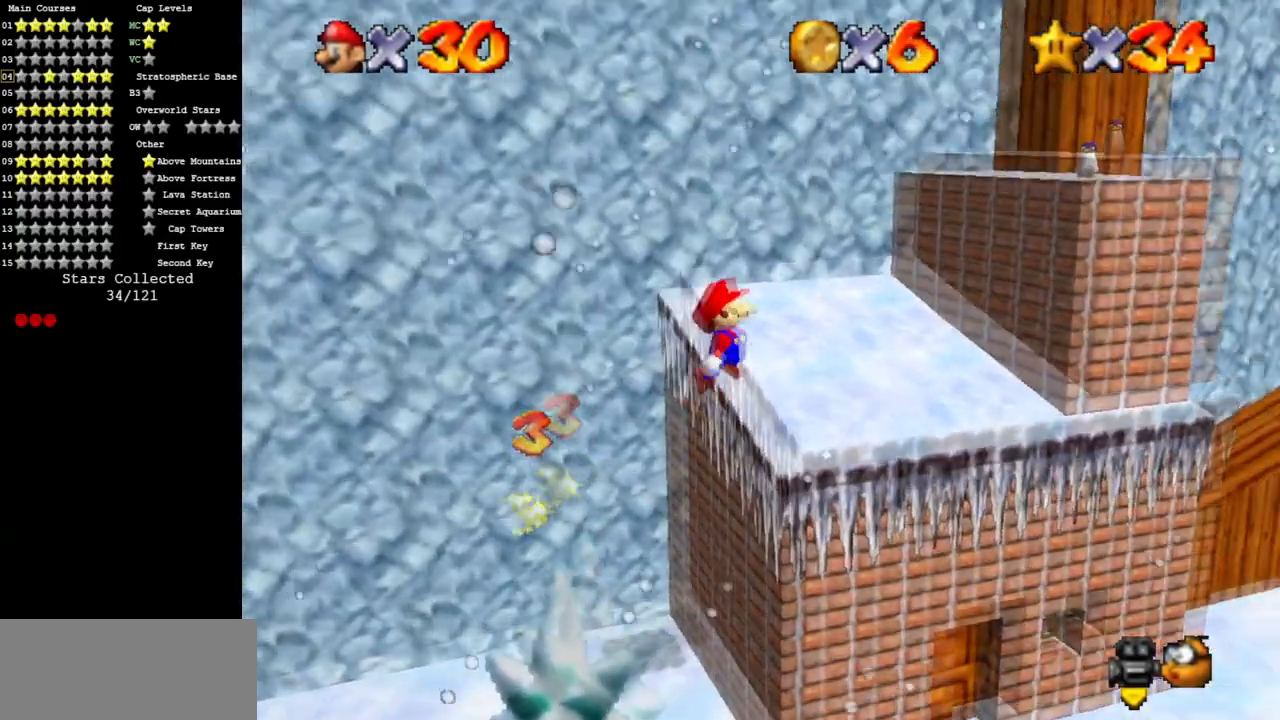
{"buttons": [], "left_stick": "right", "events": [[417, "A", "up"]]}
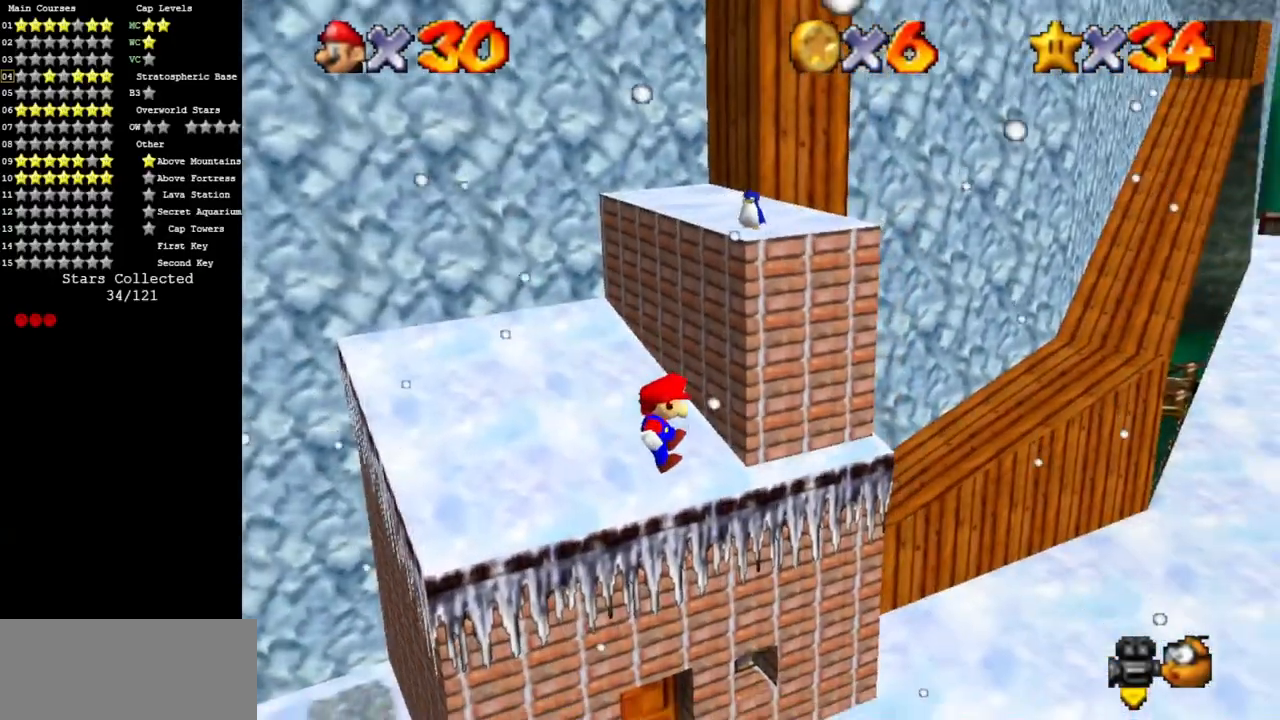
{"buttons": [], "left_stick": "up-right", "events": [[100, "left_stick", "up-right"]]}
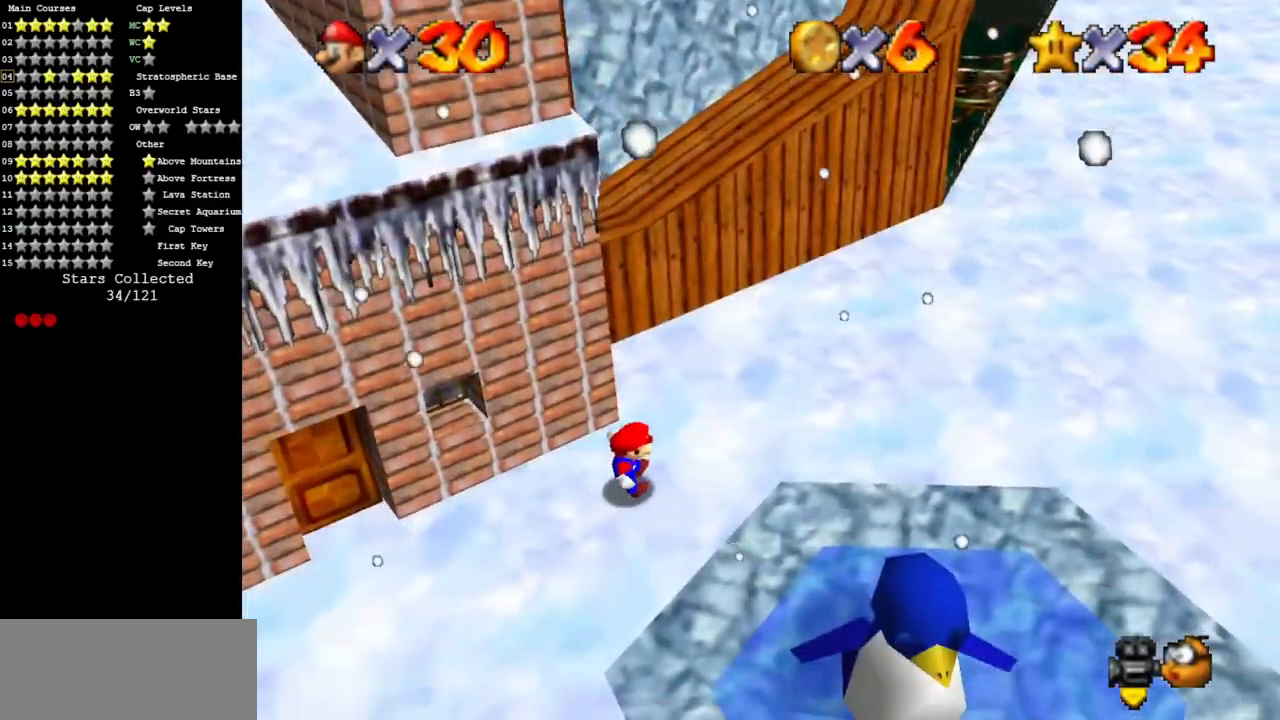
{"buttons": [], "left_stick": "up-right", "events": [[300, "A", "down"], [300, "B", "down"], [484, "A", "up"], [484, "B", "up"]]}
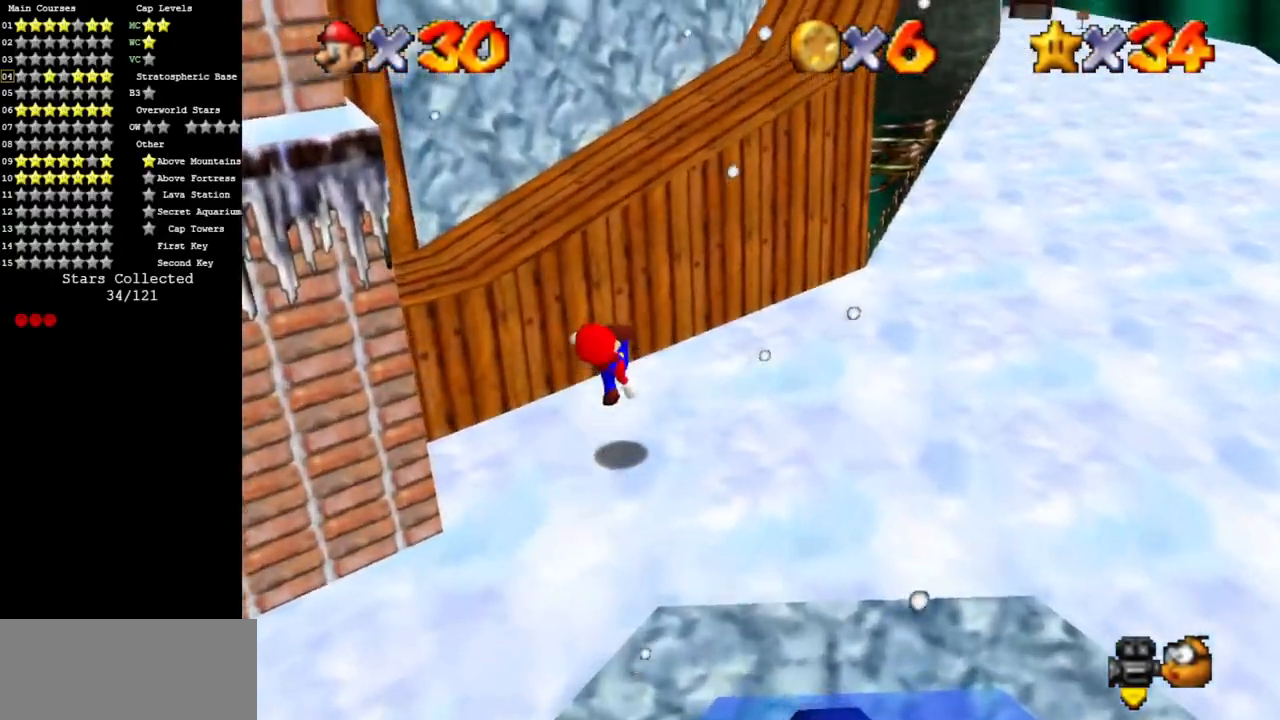
{"buttons": ["A"], "left_stick": "up-right", "events": [[183, "A", "down"], [283, "left_stick", "down"], [500, "left_stick", "up-right"]]}
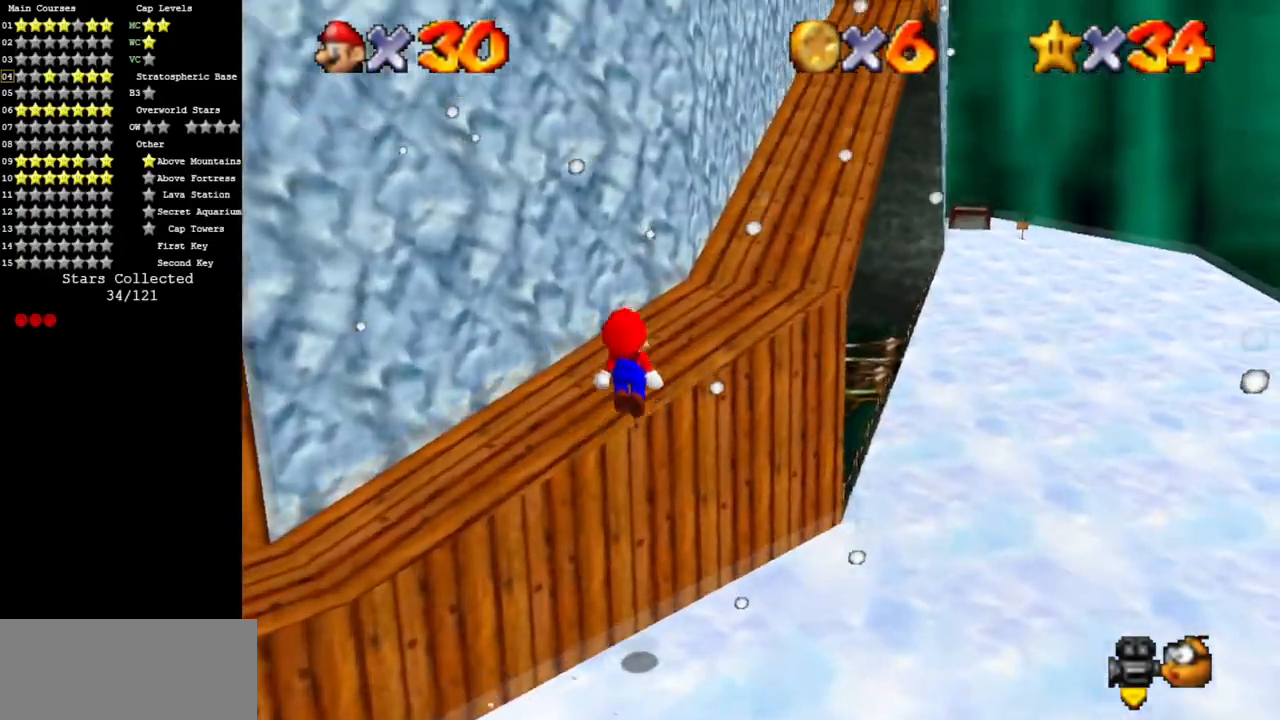
{"buttons": ["A"], "left_stick": "up-right", "events": [[33, "B", "down"], [150, "A", "up"], [150, "B", "up"], [434, "A", "down"]]}
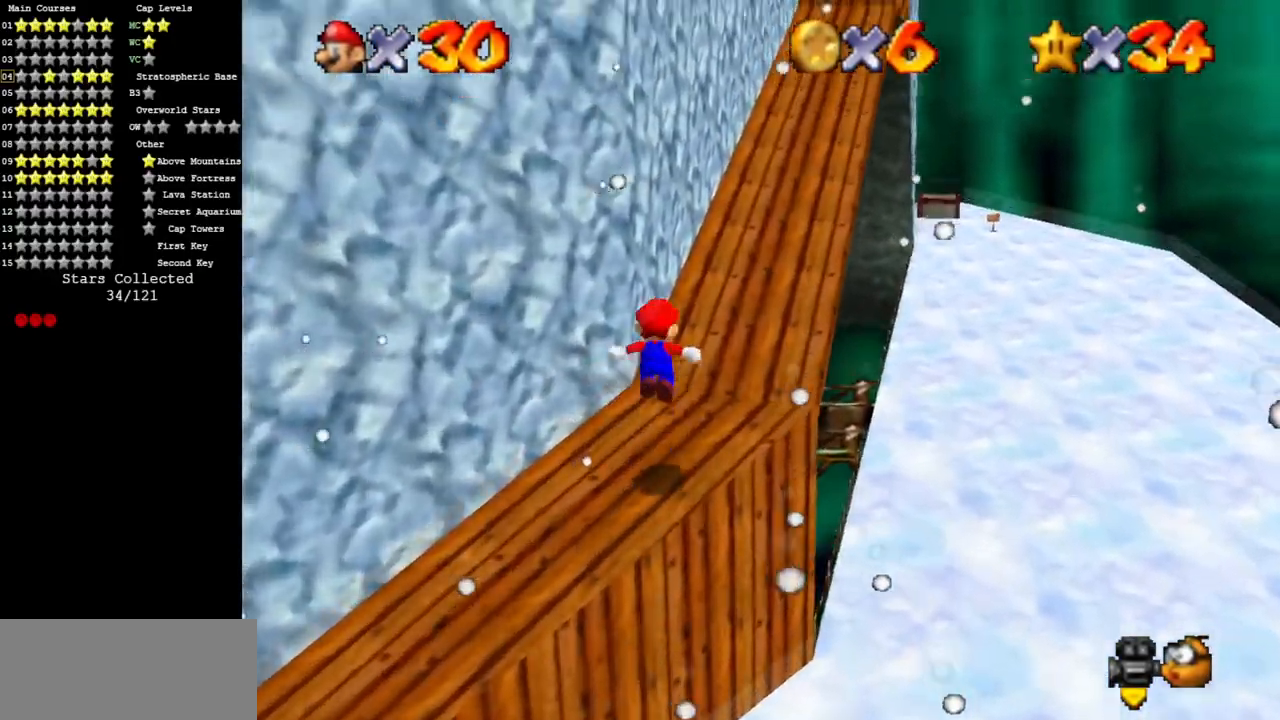
{"buttons": [], "left_stick": "up-right", "events": [[100, "A", "up"], [350, "B", "down"], [433, "B", "up"]]}
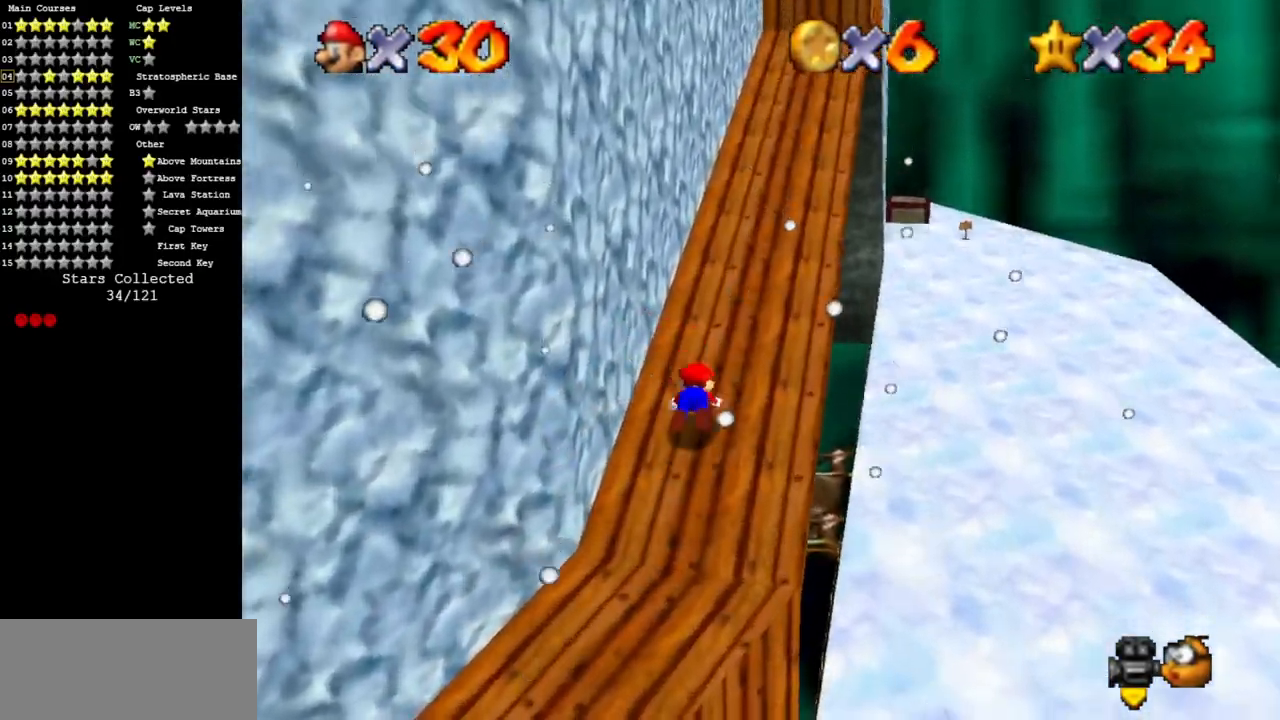
{"buttons": ["A", "B"], "left_stick": "up-right", "events": [[33, "A", "down"], [33, "left_stick", "up"], [400, "B", "down"], [467, "left_stick", "up-right"]]}
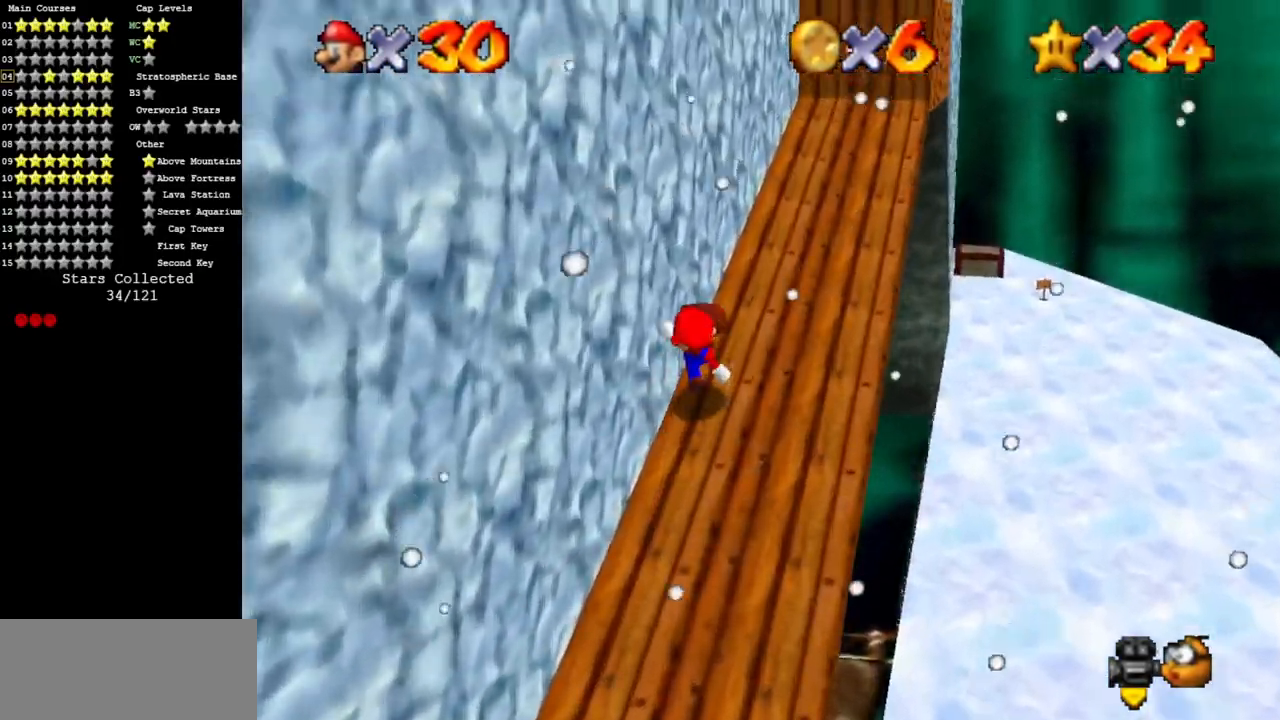
{"buttons": [], "left_stick": "up-right", "events": [[200, "A", "up"], [200, "B", "up"]]}
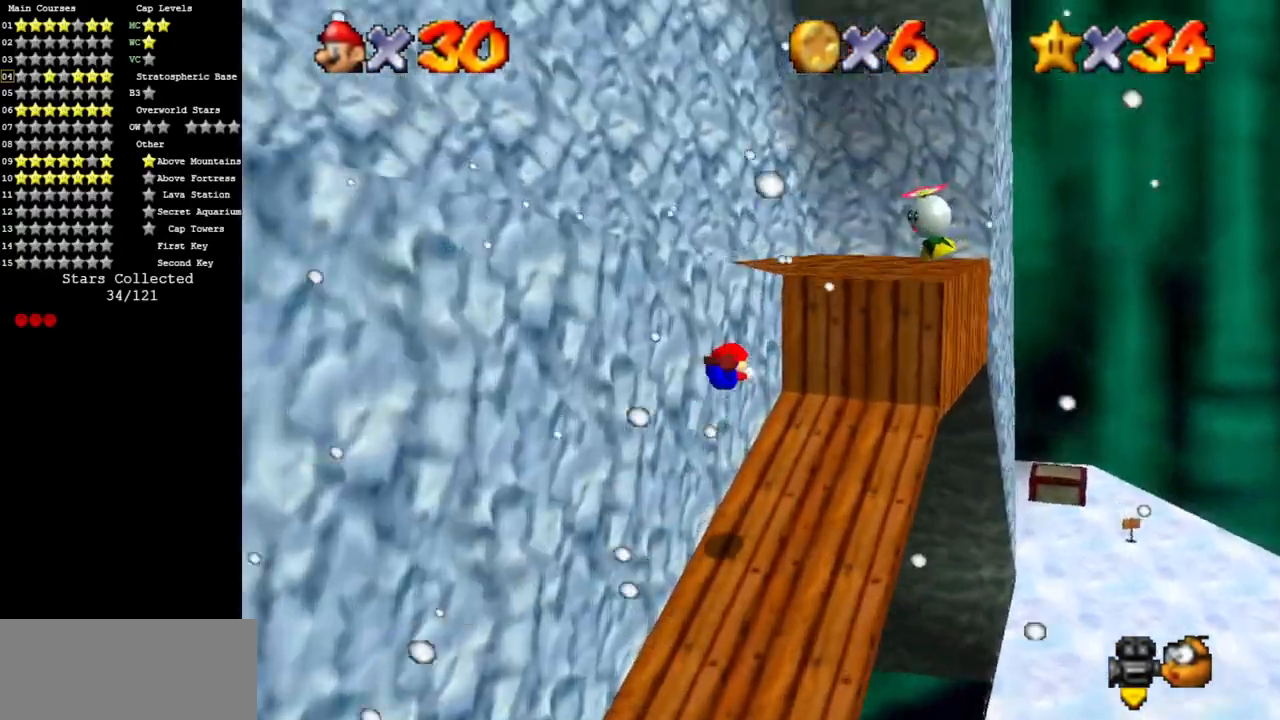
{"buttons": ["A"], "left_stick": "center", "events": [[134, "left_stick", "down"], [350, "A", "down"], [450, "A", "up"], [484, "A", "down"], [484, "left_stick", "center"]]}